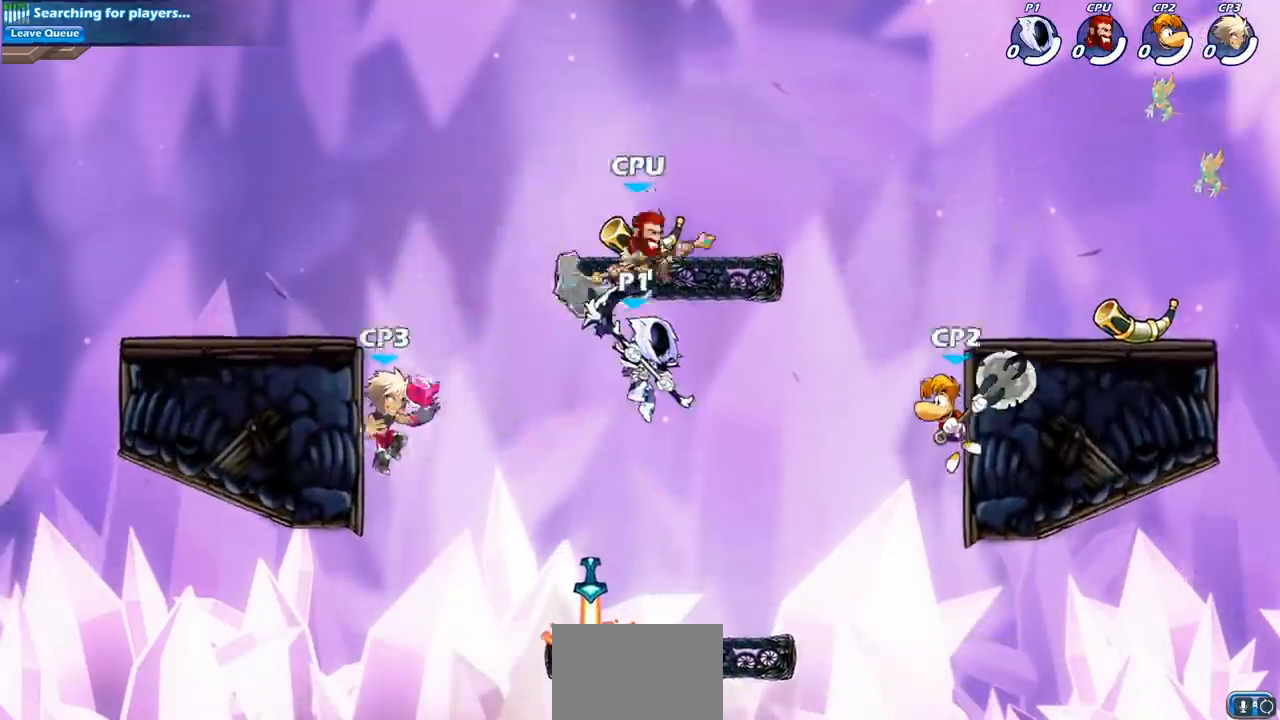
Gameplay with a controller (PlayStation layout); each line is a JSON object with the inputs held at the frame after it. "events" lists button and stick changes between this image and that frame as [ms after this image, input, new state], when the widget could be followed in between.
{"buttons": [], "left_stick": "right", "right_stick": "center", "events": [[83, "left_stick", "up-right"], [150, "left_stick", "right"], [183, "SQUARE", "down"], [300, "SQUARE", "up"]]}
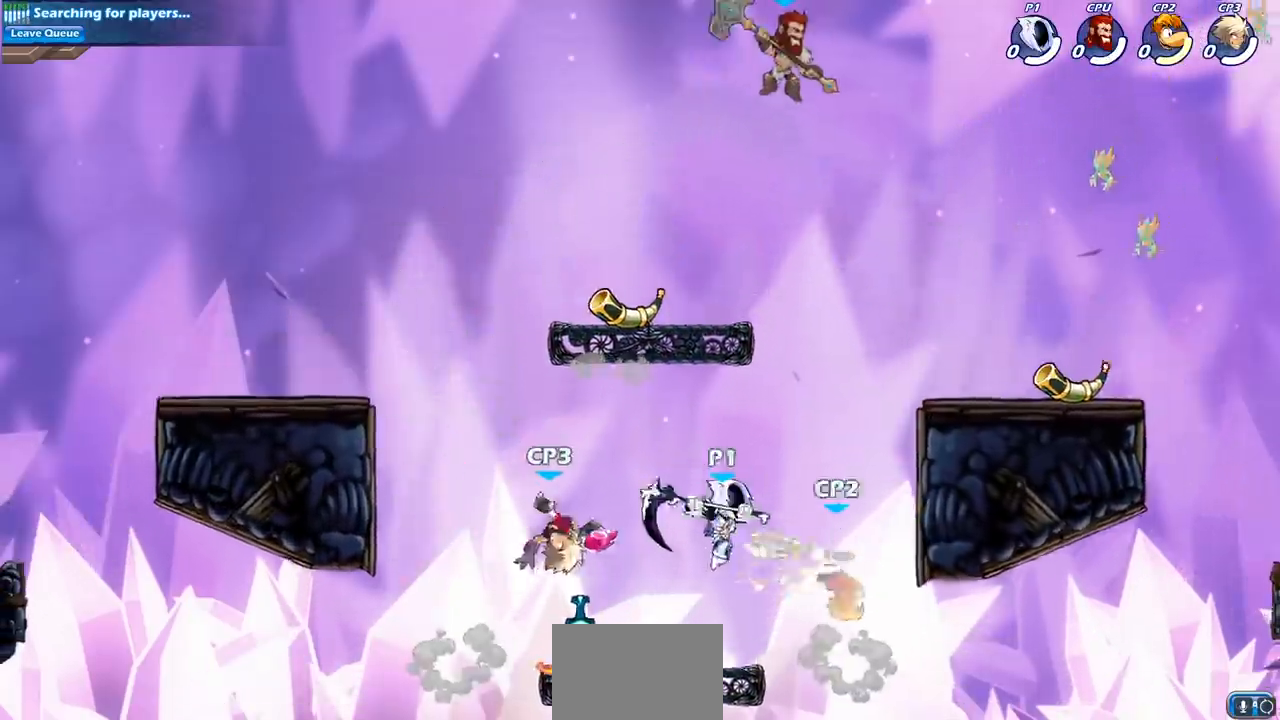
{"buttons": [], "left_stick": "down", "right_stick": "center", "events": [[250, "left_stick", "left"], [417, "SQUARE", "down"], [450, "left_stick", "down"], [500, "SQUARE", "up"]]}
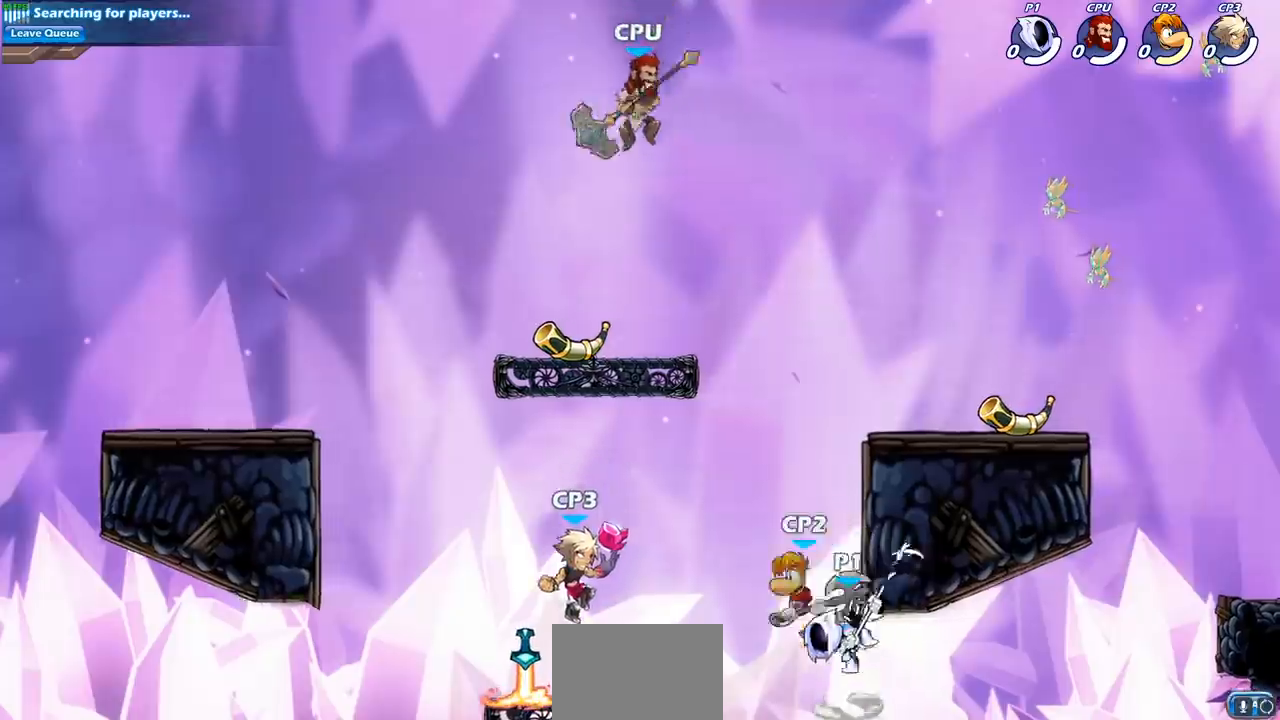
{"buttons": [], "left_stick": "left", "right_stick": "center", "events": [[100, "left_stick", "right"], [333, "left_stick", "left"]]}
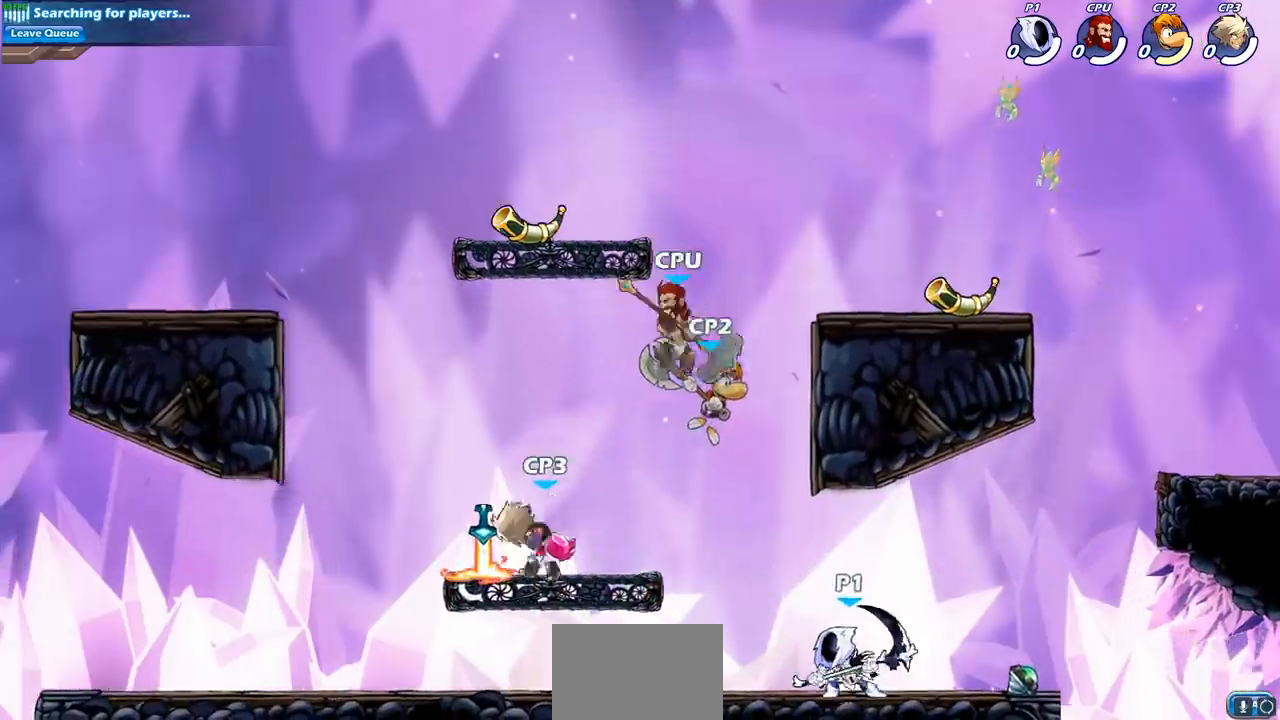
{"buttons": [], "left_stick": "up-right", "right_stick": "center", "events": [[83, "R2", "down"], [150, "CROSS", "down"], [183, "left_stick", "up"], [233, "R2", "up"], [233, "SQUARE", "down"], [283, "CROSS", "up"], [283, "left_stick", "up-right"], [317, "SQUARE", "up"]]}
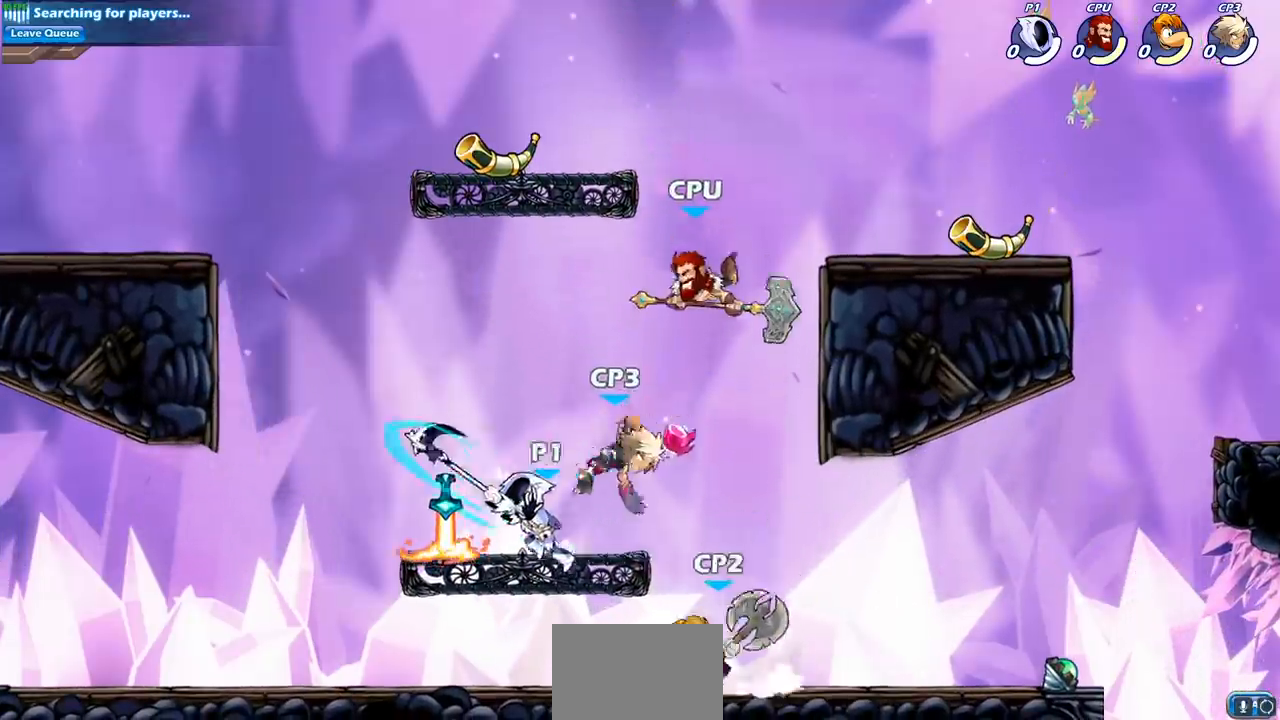
{"buttons": ["R2"], "left_stick": "right", "right_stick": "center", "events": [[17, "left_stick", "up-left"], [83, "left_stick", "left"], [267, "left_stick", "right"], [450, "R2", "down"]]}
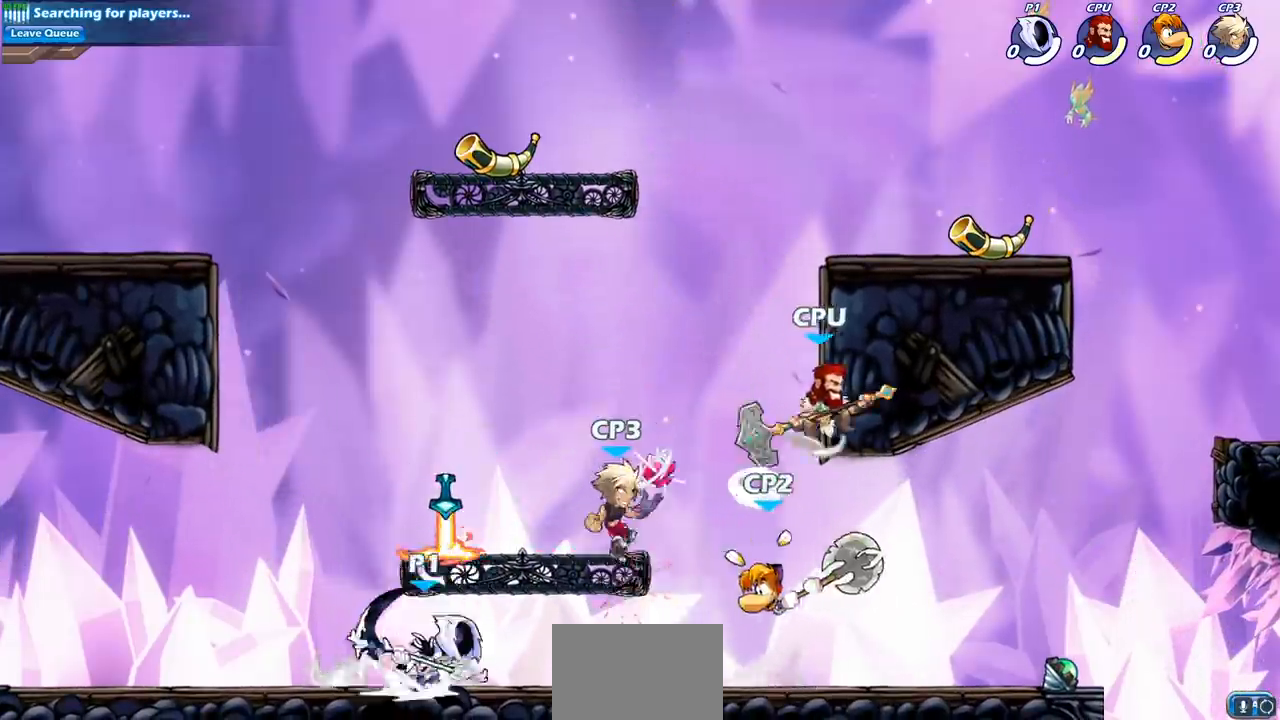
{"buttons": [], "left_stick": "center", "right_stick": "center", "events": [[117, "R2", "up"], [133, "SQUARE", "down"], [133, "left_stick", "center"], [233, "SQUARE", "up"]]}
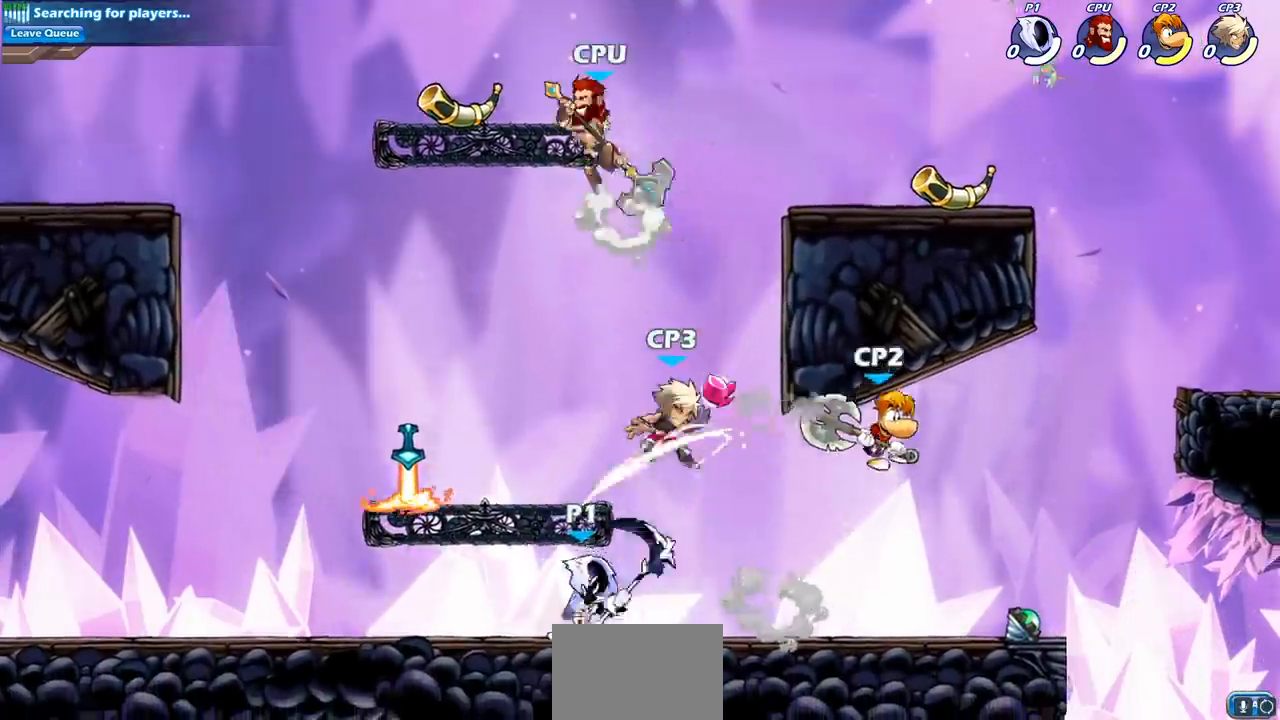
{"buttons": [], "left_stick": "left", "right_stick": "center", "events": [[33, "CROSS", "down"], [83, "SQUARE", "down"], [100, "CROSS", "up"], [150, "SQUARE", "up"], [217, "left_stick", "left"]]}
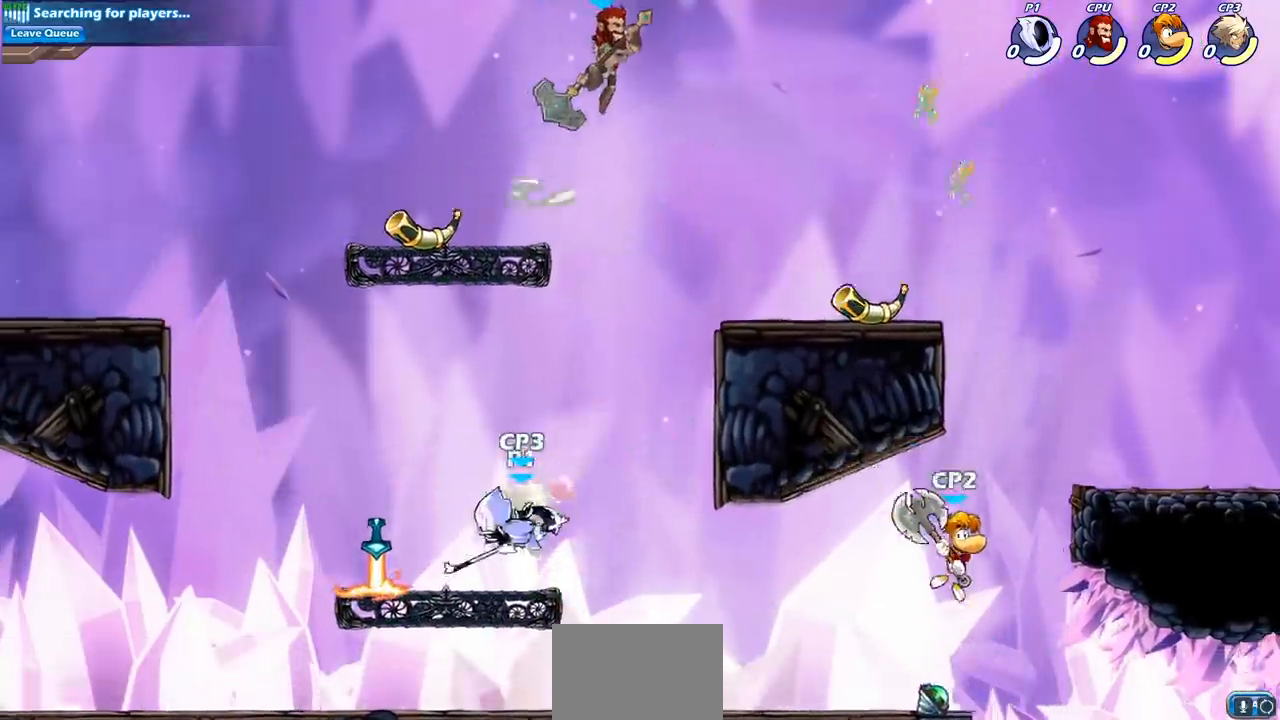
{"buttons": ["SQUARE", "R2"], "left_stick": "center", "right_stick": "center", "events": [[417, "R2", "down"], [467, "left_stick", "center"], [500, "SQUARE", "down"]]}
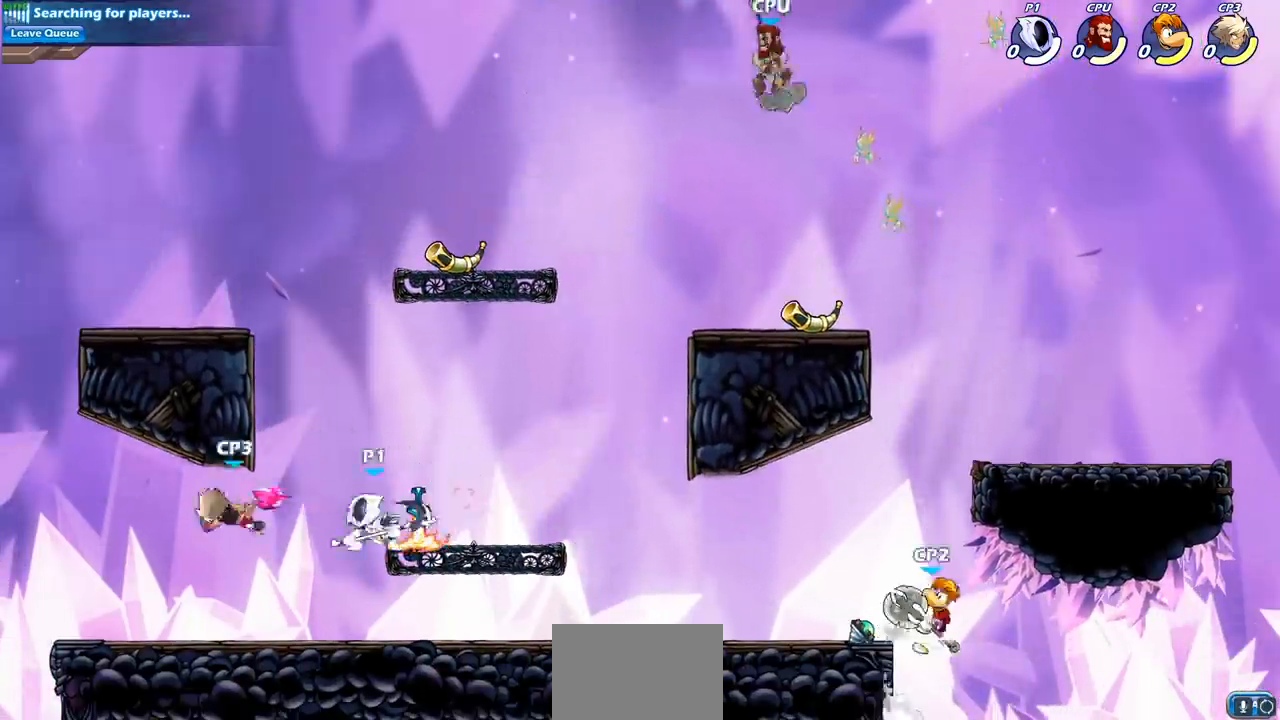
{"buttons": [], "left_stick": "center", "right_stick": "center", "events": [[33, "R2", "up"], [83, "SQUARE", "up"]]}
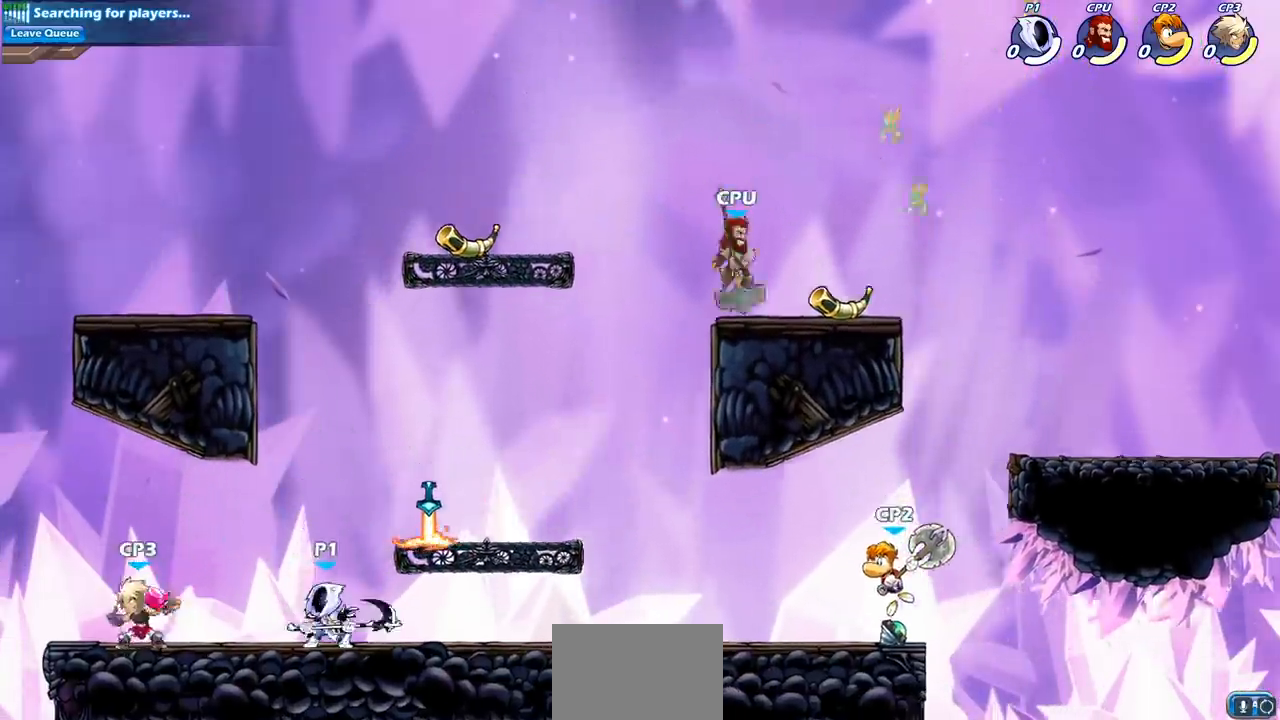
{"buttons": [], "left_stick": "left", "right_stick": "center", "events": [[167, "left_stick", "left"], [250, "SQUARE", "down"], [333, "SQUARE", "up"]]}
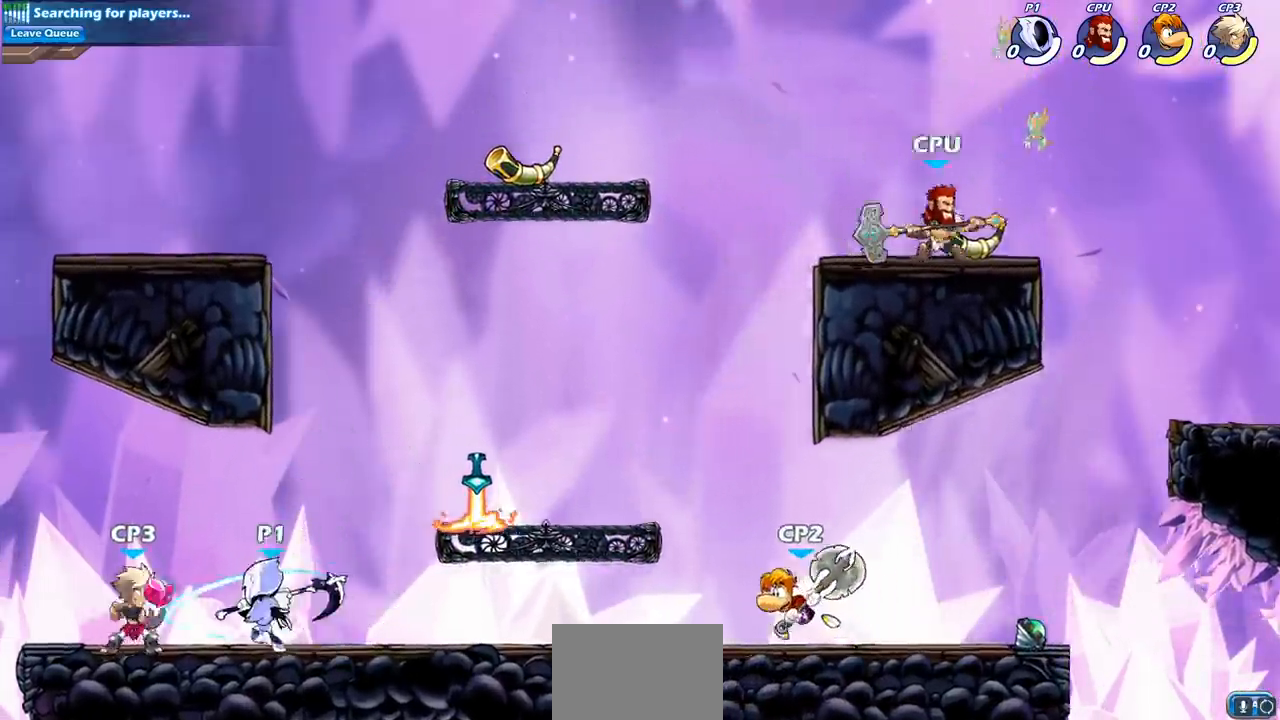
{"buttons": [], "left_stick": "up-right", "right_stick": "center", "events": [[50, "left_stick", "center"], [250, "left_stick", "down"], [433, "left_stick", "center"], [483, "left_stick", "up-right"]]}
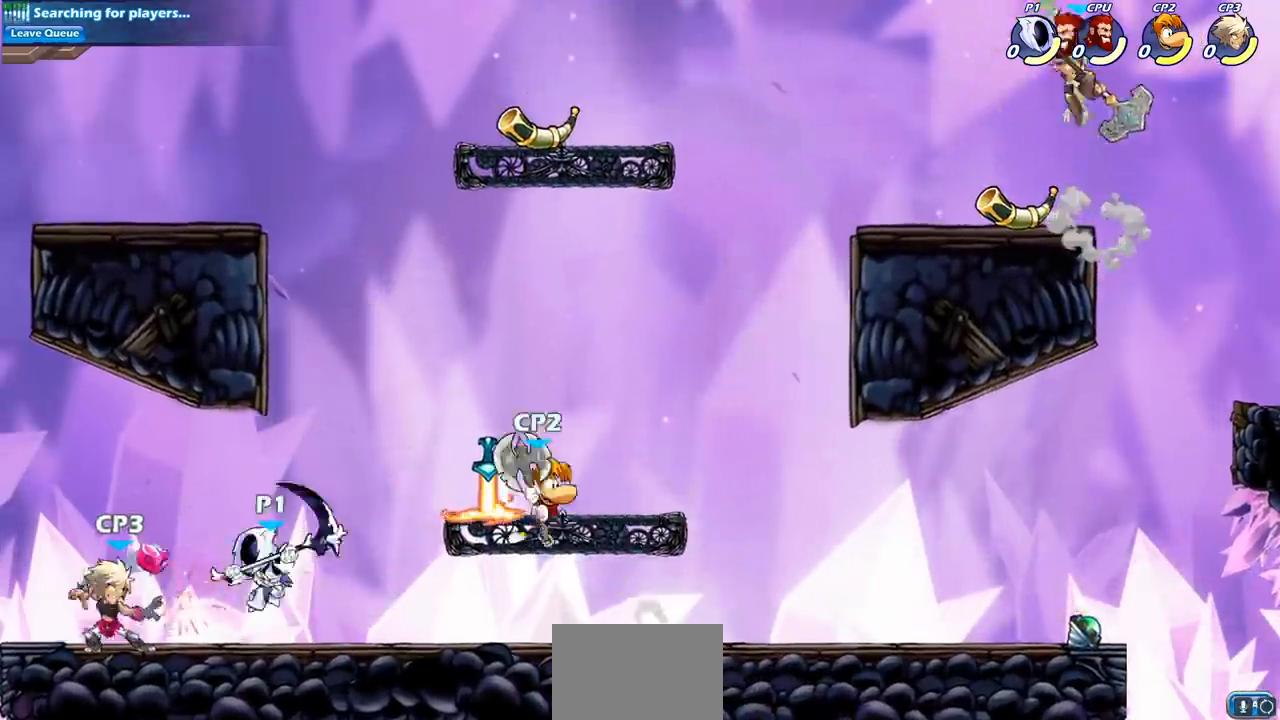
{"buttons": [], "left_stick": "left", "right_stick": "center", "events": [[167, "R2", "down"], [217, "CROSS", "down"], [367, "CROSS", "up"], [367, "R2", "up"], [433, "left_stick", "up-left"], [483, "left_stick", "left"]]}
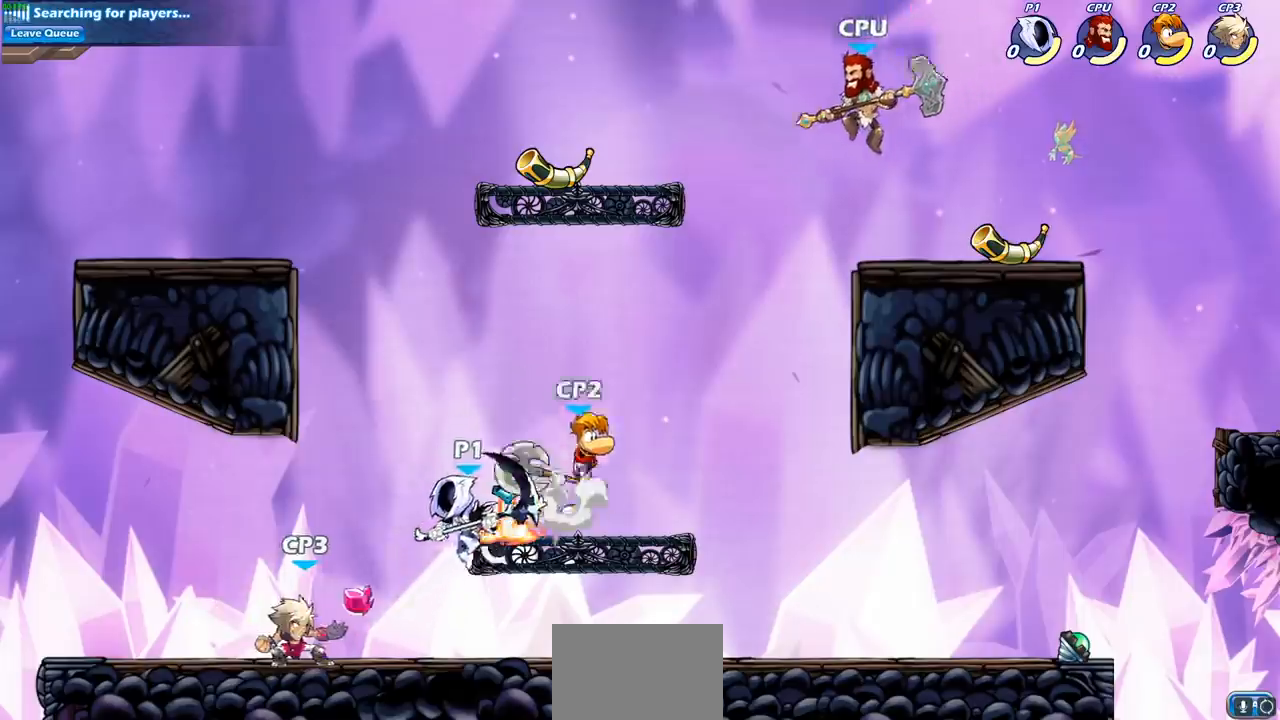
{"buttons": [], "left_stick": "left", "right_stick": "center", "events": [[250, "SQUARE", "down"], [333, "SQUARE", "up"]]}
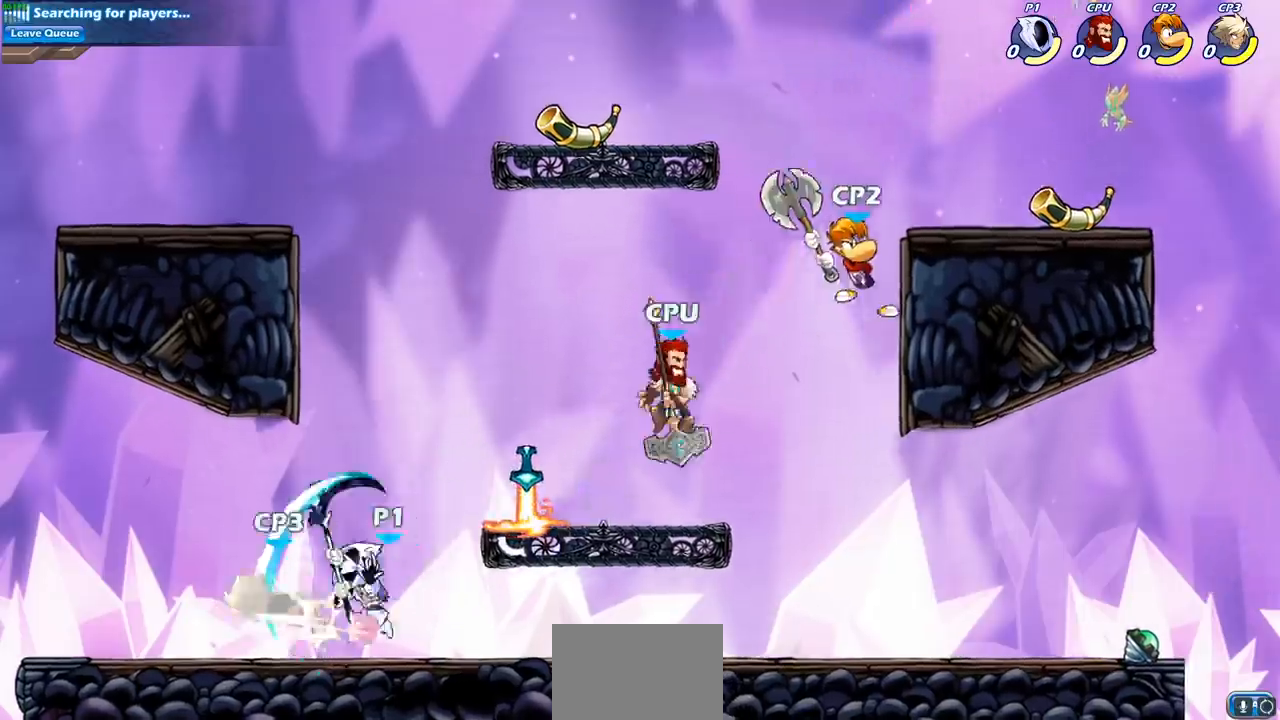
{"buttons": [], "left_stick": "center", "right_stick": "center", "events": [[250, "left_stick", "down-left"], [333, "SQUARE", "down"], [417, "SQUARE", "up"], [450, "left_stick", "center"]]}
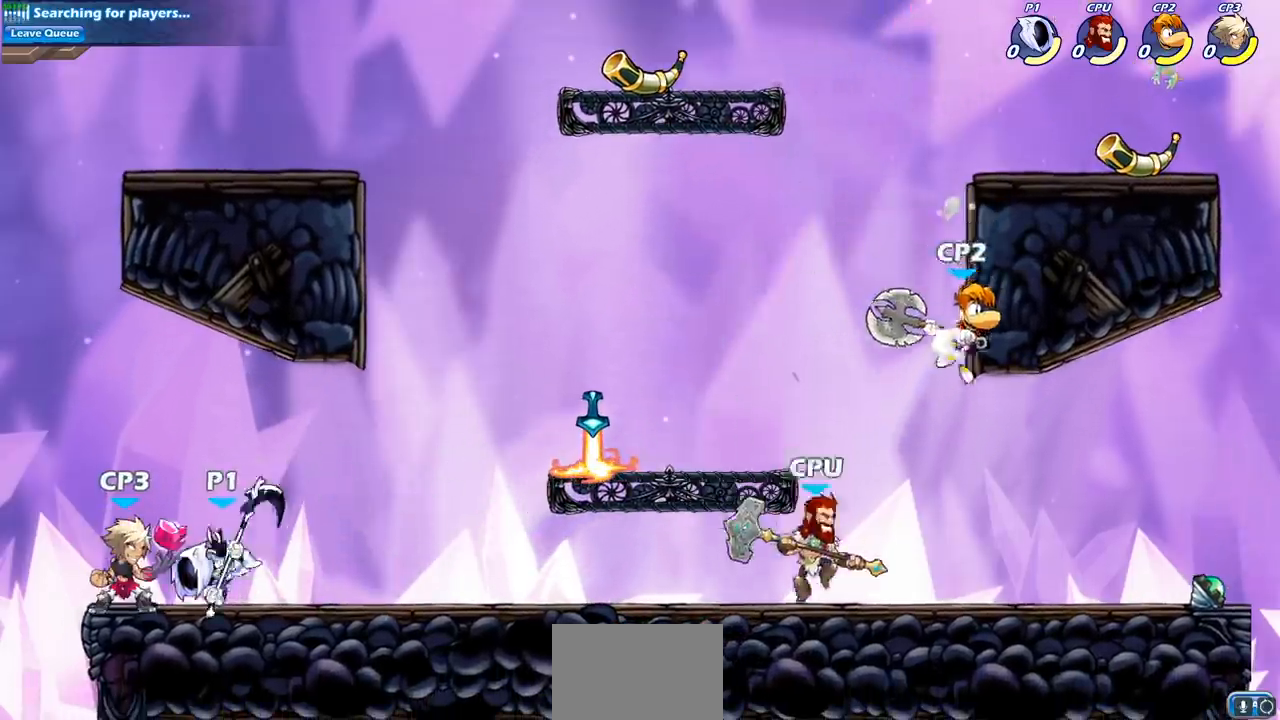
{"buttons": ["CROSS"], "left_stick": "right", "right_stick": "center", "events": [[367, "CROSS", "down"], [500, "left_stick", "right"]]}
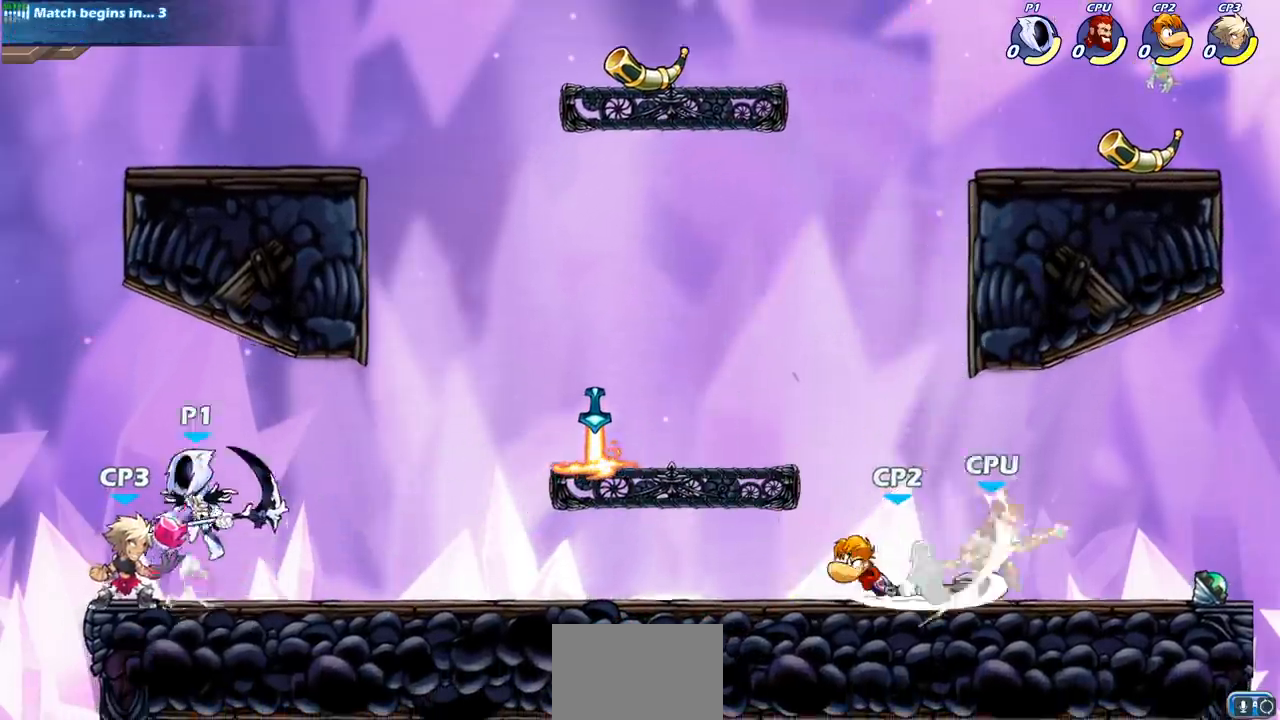
{"buttons": [], "left_stick": "left", "right_stick": "center", "events": [[33, "CROSS", "up"], [367, "left_stick", "left"]]}
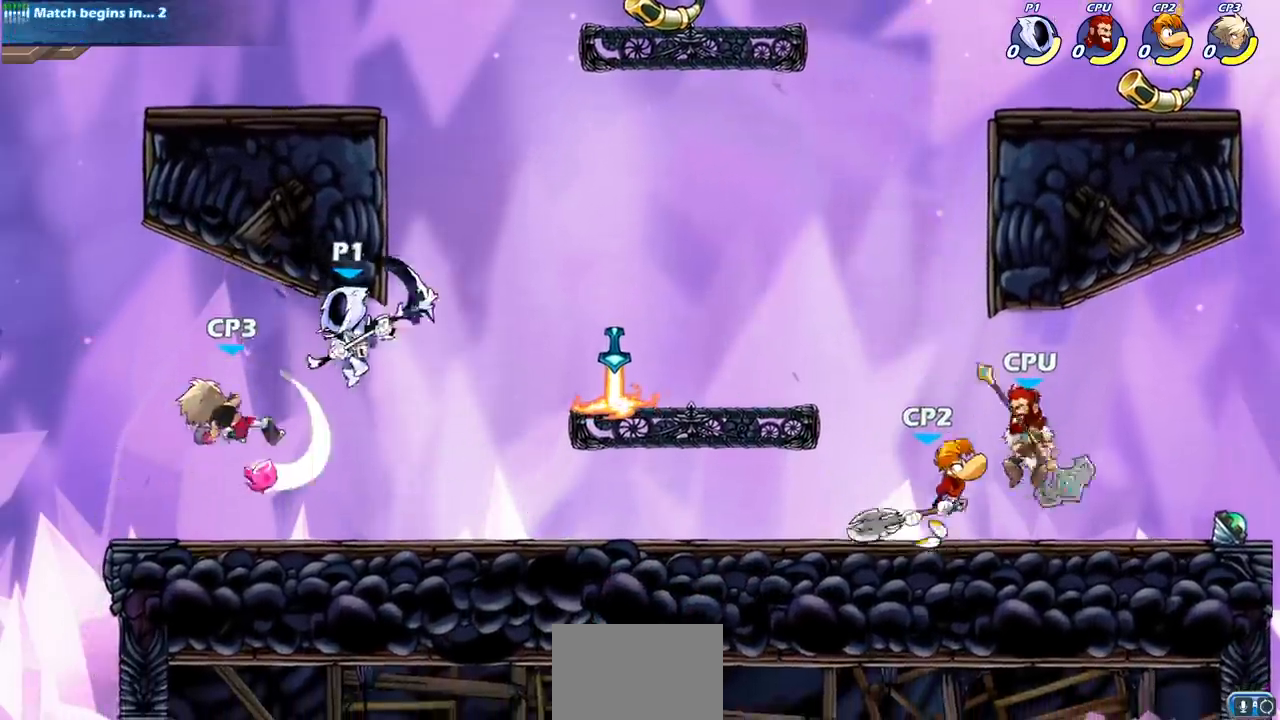
{"buttons": [], "left_stick": "right", "right_stick": "center", "events": [[67, "left_stick", "up"], [100, "SQUARE", "down"], [150, "SQUARE", "up"], [167, "left_stick", "right"]]}
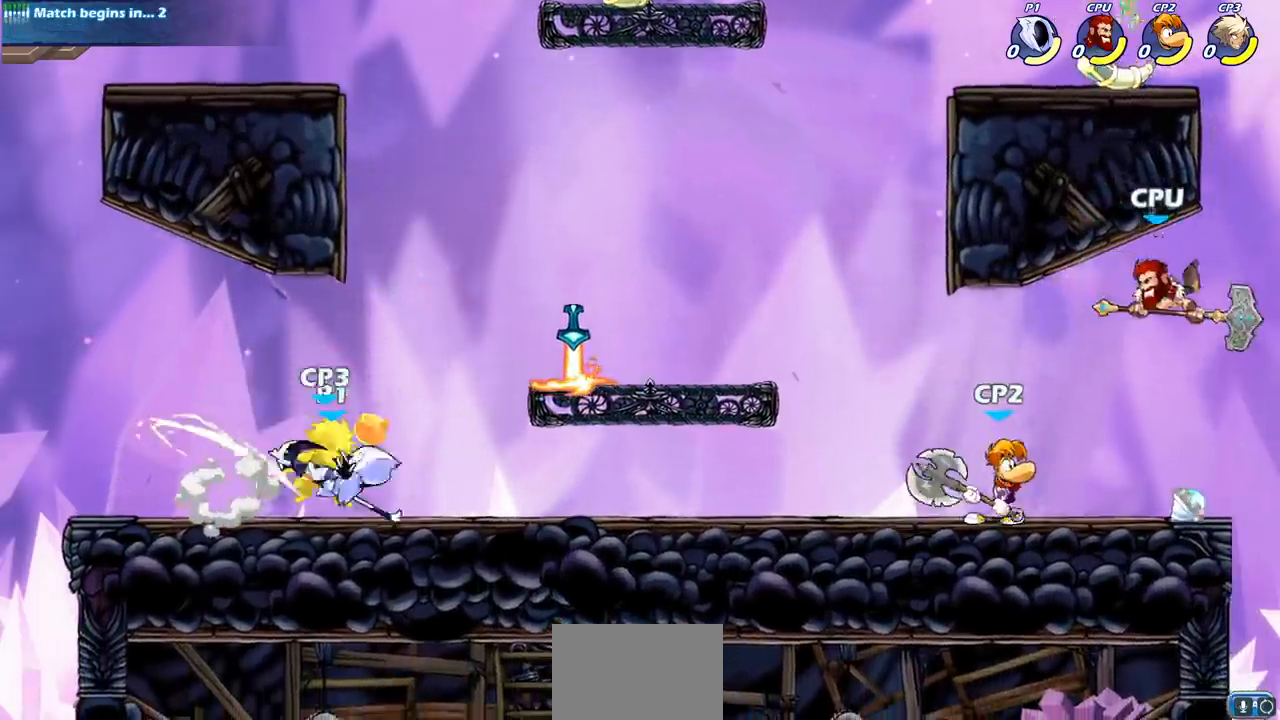
{"buttons": ["SQUARE"], "left_stick": "down-right", "right_stick": "center", "events": [[367, "left_stick", "down-right"], [483, "SQUARE", "down"]]}
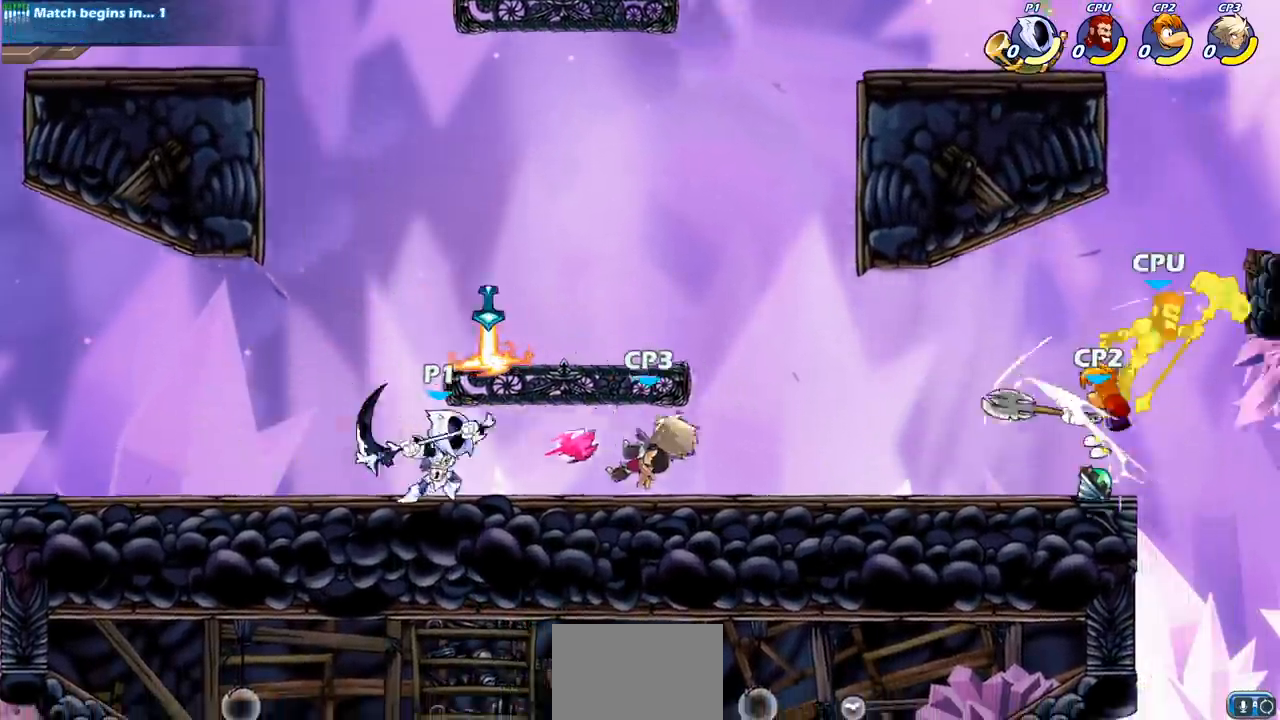
{"buttons": [], "left_stick": "right", "right_stick": "center", "events": [[67, "left_stick", "right"], [83, "SQUARE", "up"]]}
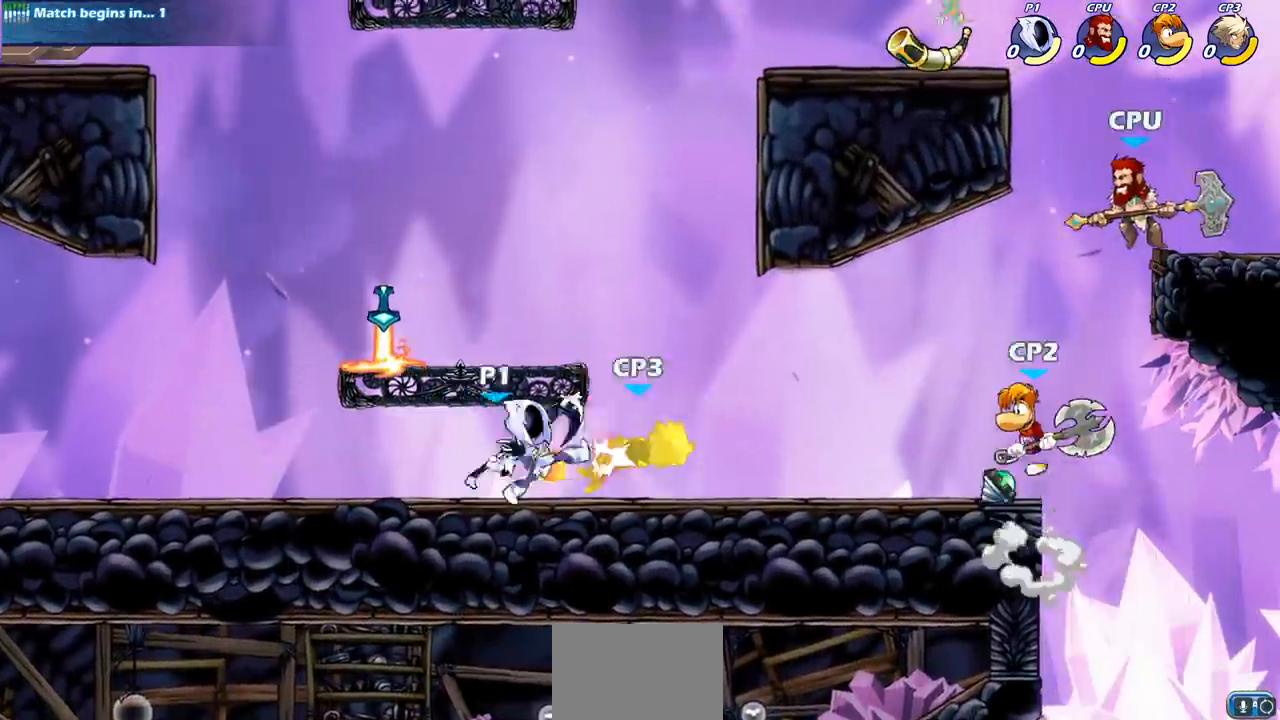
{"buttons": [], "left_stick": "center", "right_stick": "center", "events": [[250, "R1", "down"], [250, "R2", "down"], [333, "CIRCLE", "down"], [333, "R1", "up"], [333, "R2", "up"], [333, "left_stick", "center"], [383, "CIRCLE", "up"]]}
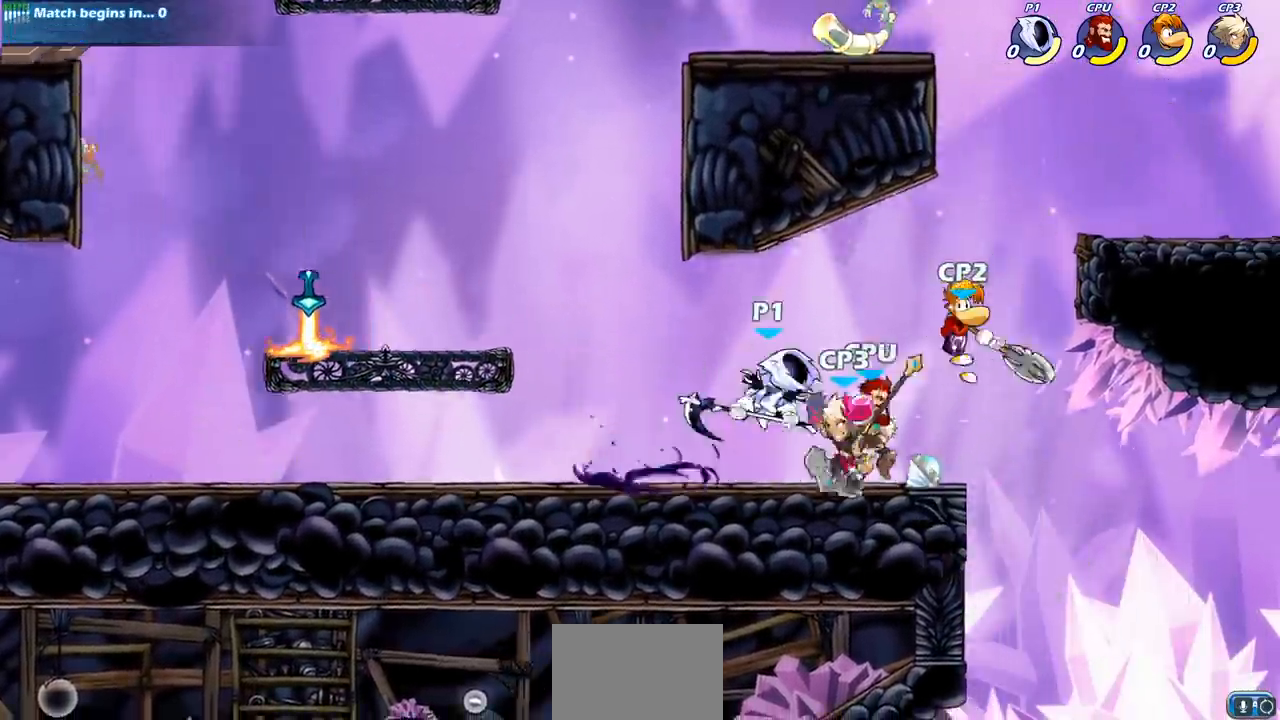
{"buttons": ["CROSS"], "left_stick": "left", "right_stick": "center", "events": [[467, "left_stick", "left"], [483, "CROSS", "down"]]}
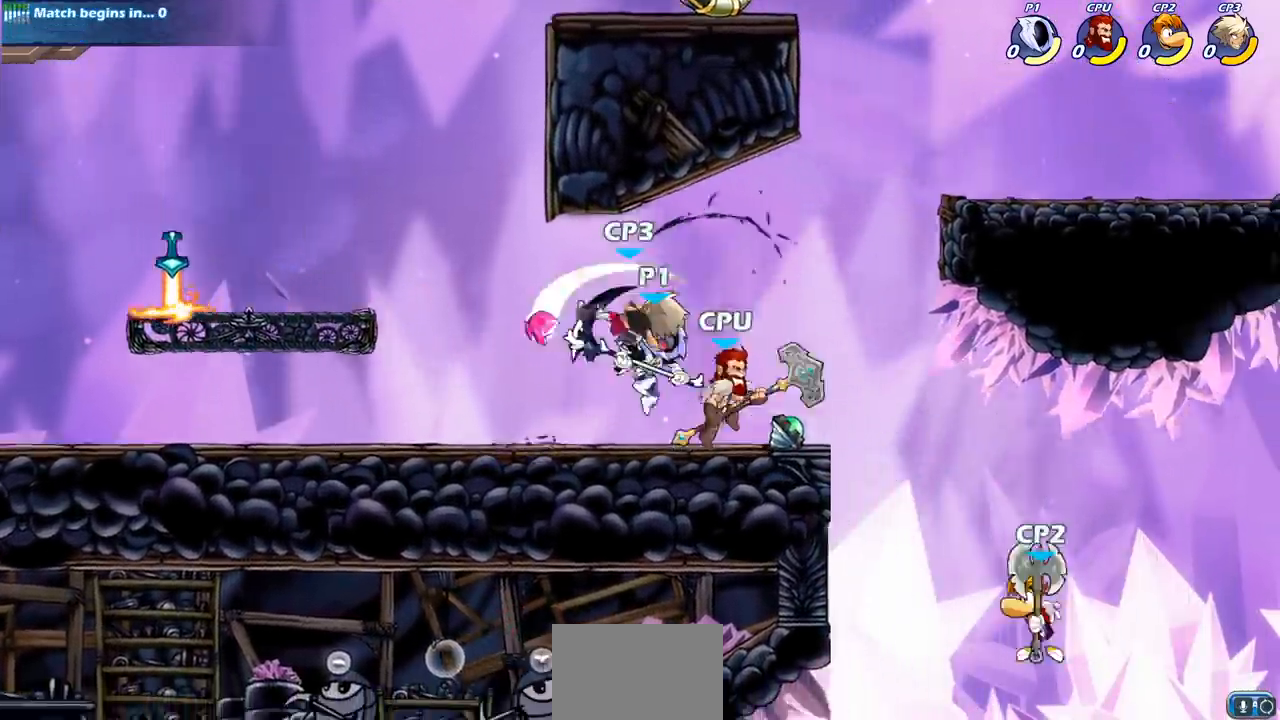
{"buttons": ["SQUARE"], "left_stick": "down-left", "right_stick": "center", "events": [[300, "left_stick", "down-right"], [367, "CROSS", "up"], [467, "SQUARE", "down"], [500, "left_stick", "down-left"]]}
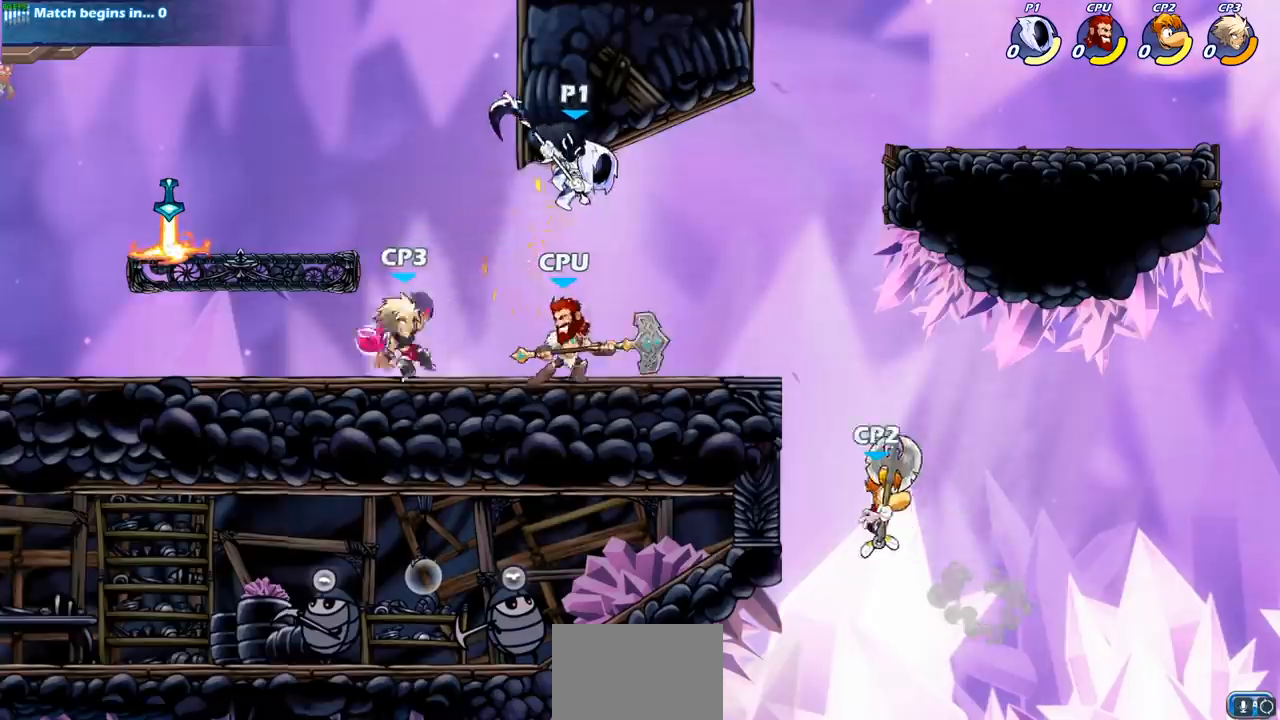
{"buttons": [], "left_stick": "left", "right_stick": "center", "events": [[67, "SQUARE", "up"], [200, "left_stick", "left"]]}
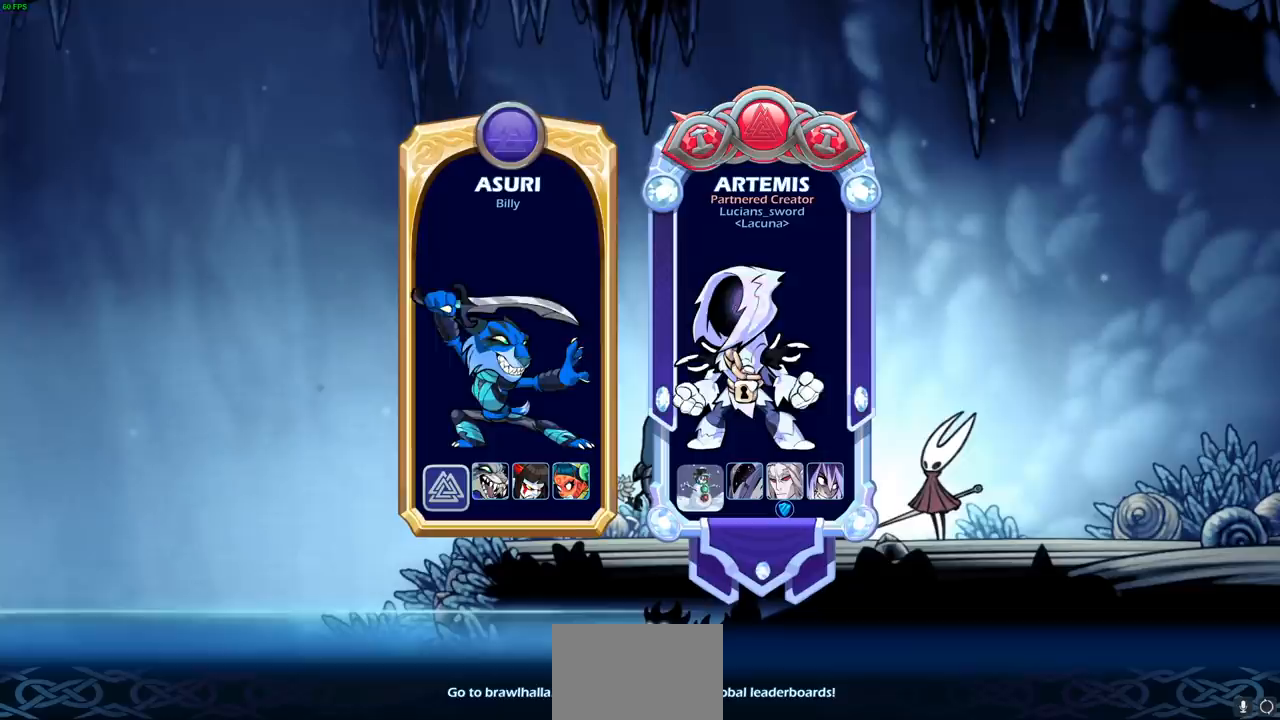
{"buttons": [], "left_stick": "center", "right_stick": "center", "events": [[317, "left_stick", "center"]]}